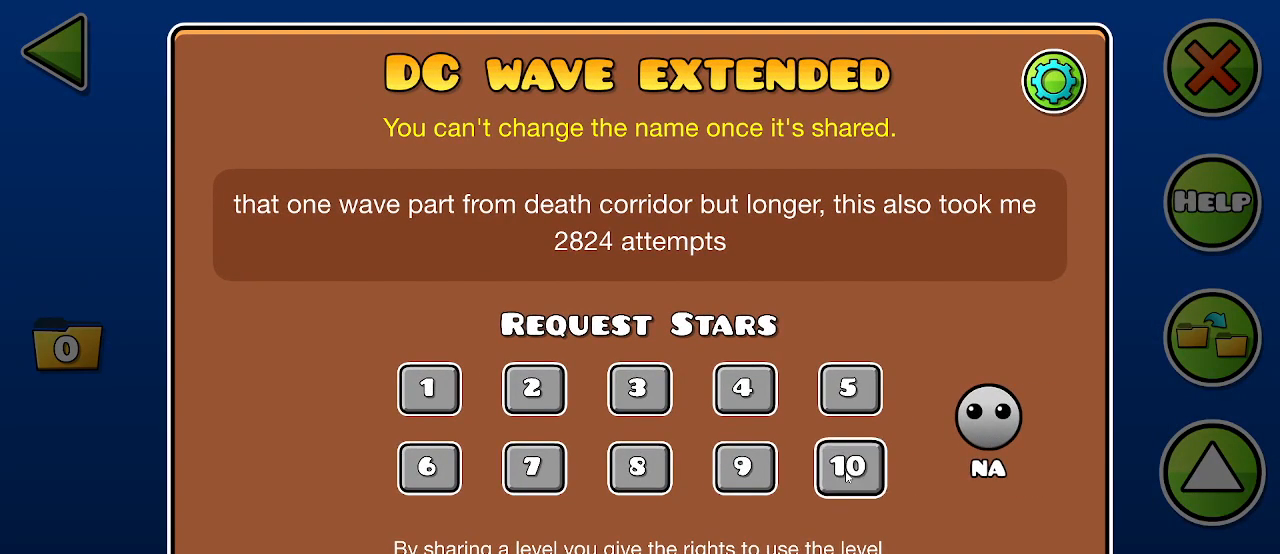
Gameplay with keyboard and mouse; each line is a JSON object with the keys and mouse buttons held at the frame after it. "events" lists presses ("down") and releases ("up") of "1", "2", "3", "4", "5", "a", "alt", "c", "caps_lock", "ctrl", "d", "e", "f", "g", "q", "r", "s", "shift", "space", "t", "tab", "v", "w", "x", "z", "mouse_left" and "mouse_right" between this image and that frame as [ms after this image, input, new state], when the widget could be followed in between. "mouse_left", "mouse_right" = the "left", "right" buttons of the "mouse" list. No other keys are recorded. Not read: mouse_move.
{"keys": [], "mouse": [], "events": [[100, "mouse_left", "up"]]}
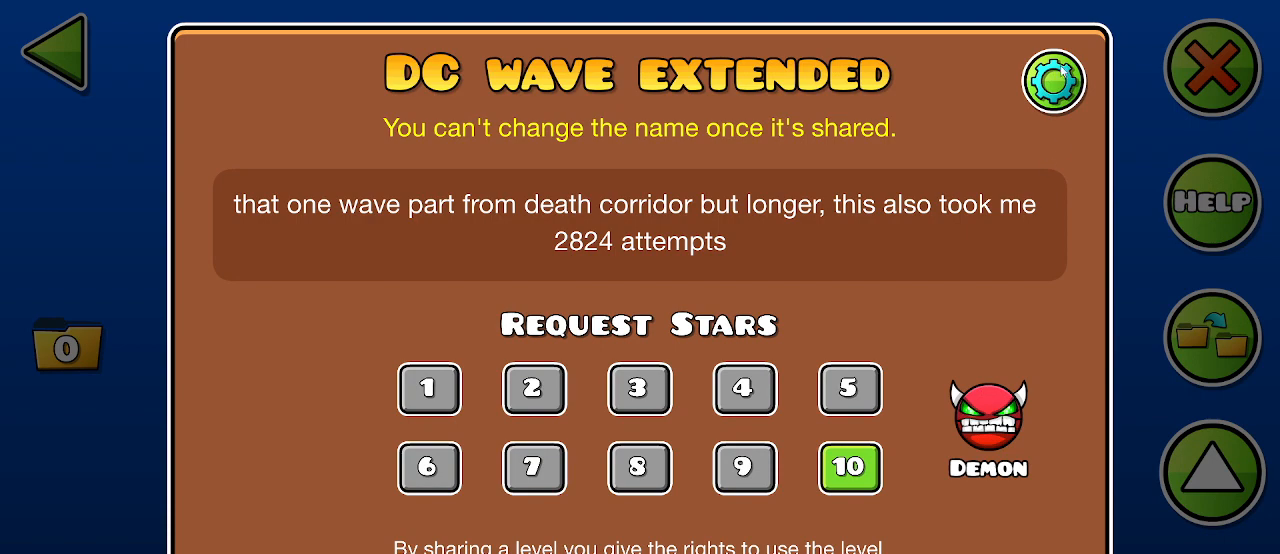
{"keys": [], "mouse": [], "events": [[33, "mouse_left", "down"], [100, "mouse_left", "up"]]}
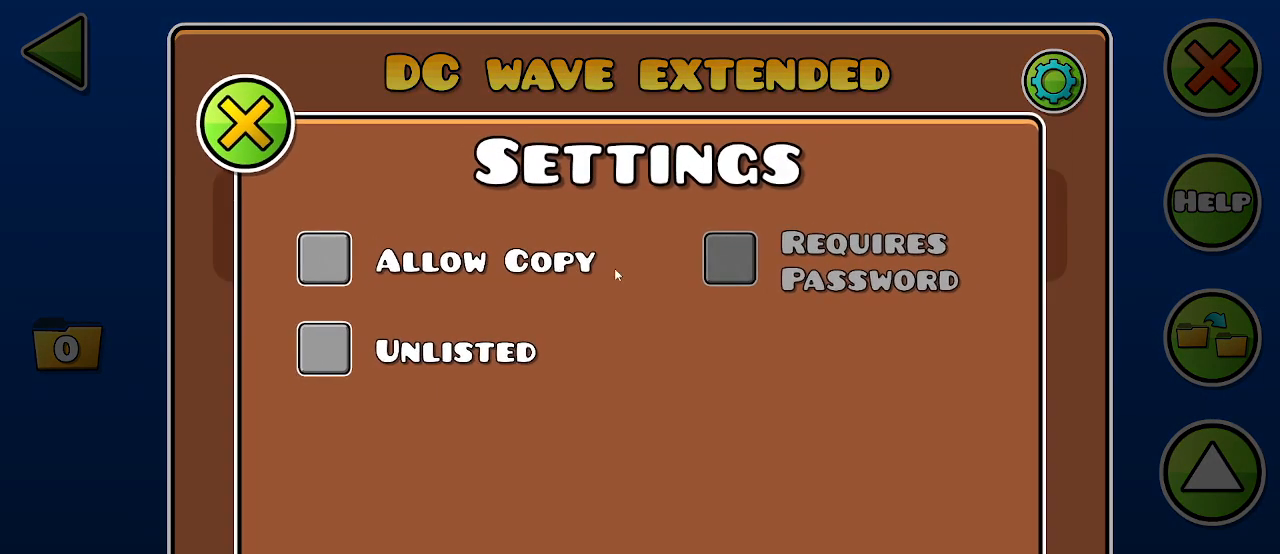
{"keys": [], "mouse": ["left"], "events": [[433, "mouse_left", "down"]]}
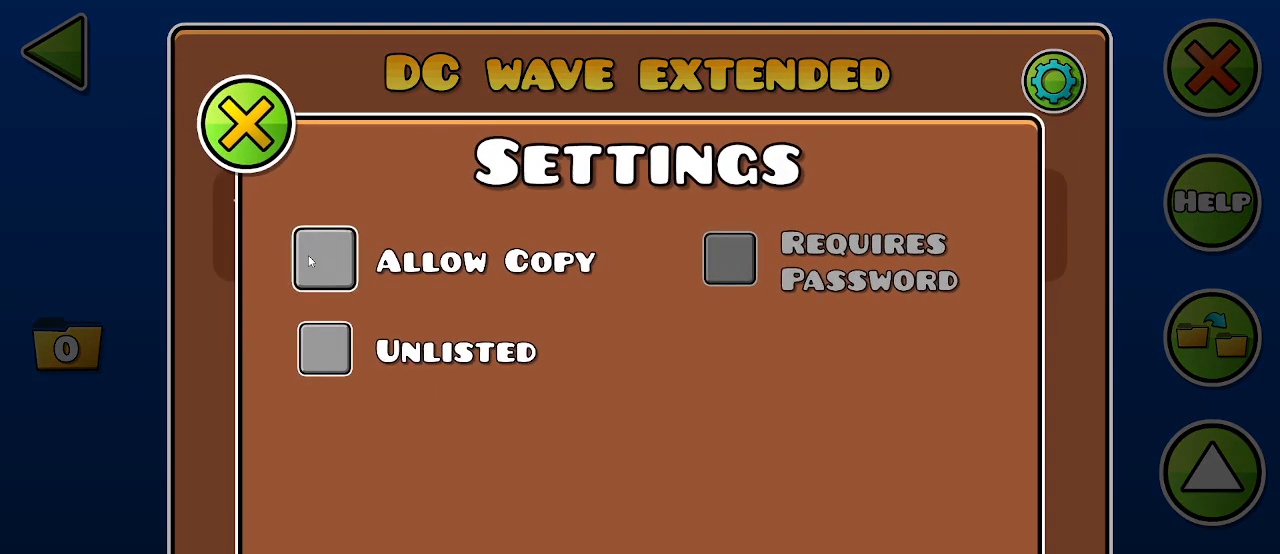
{"keys": [], "mouse": ["left"], "events": []}
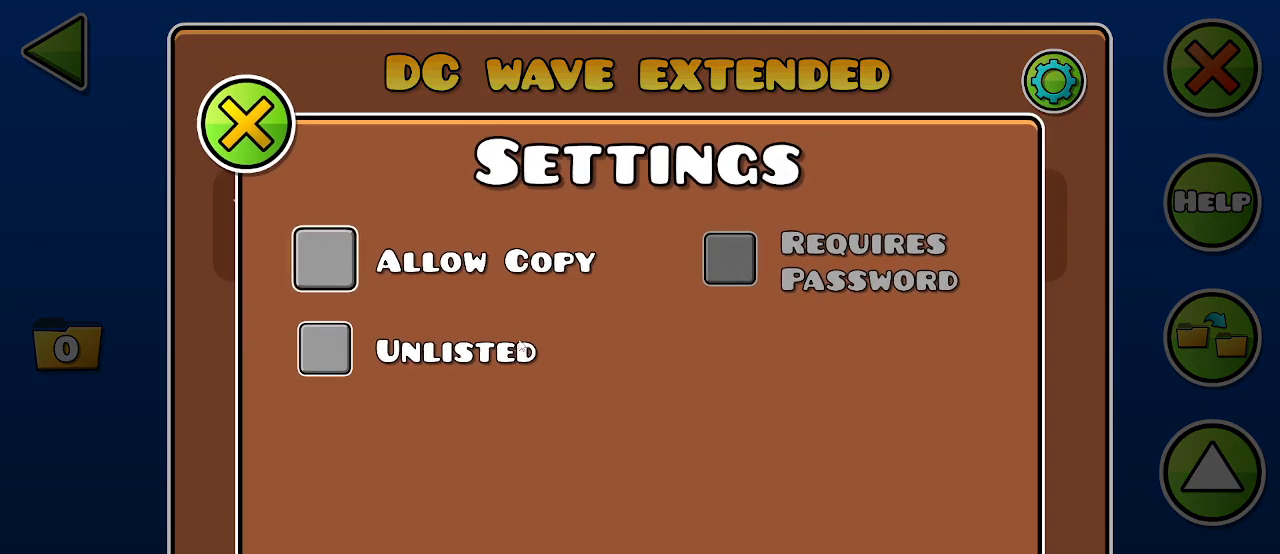
{"keys": [], "mouse": ["left"], "events": []}
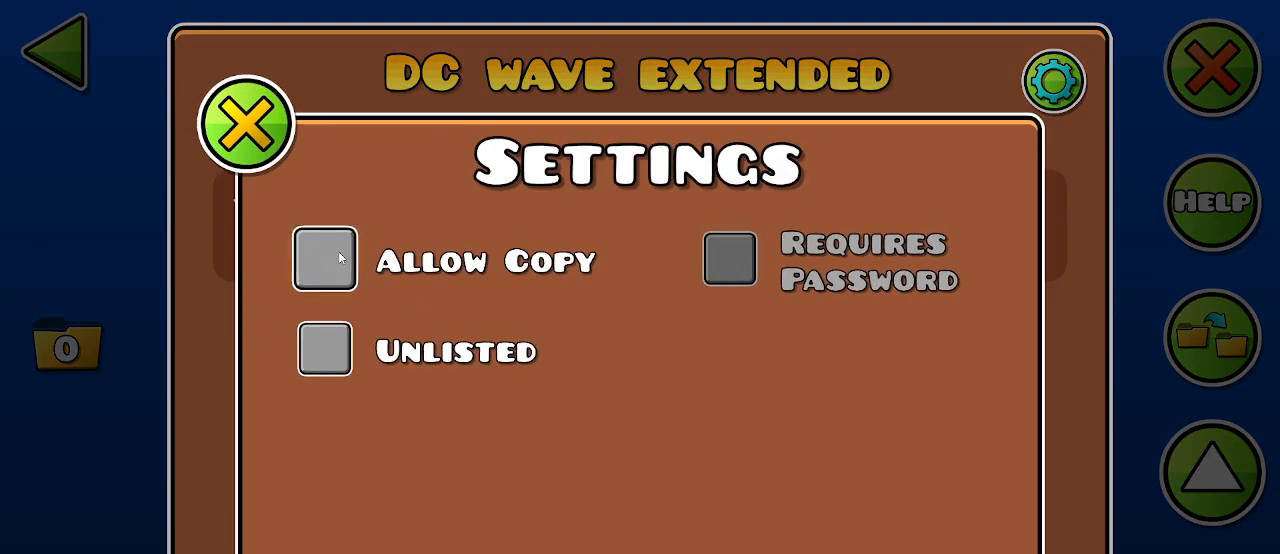
{"keys": [], "mouse": [], "events": [[67, "mouse_left", "up"]]}
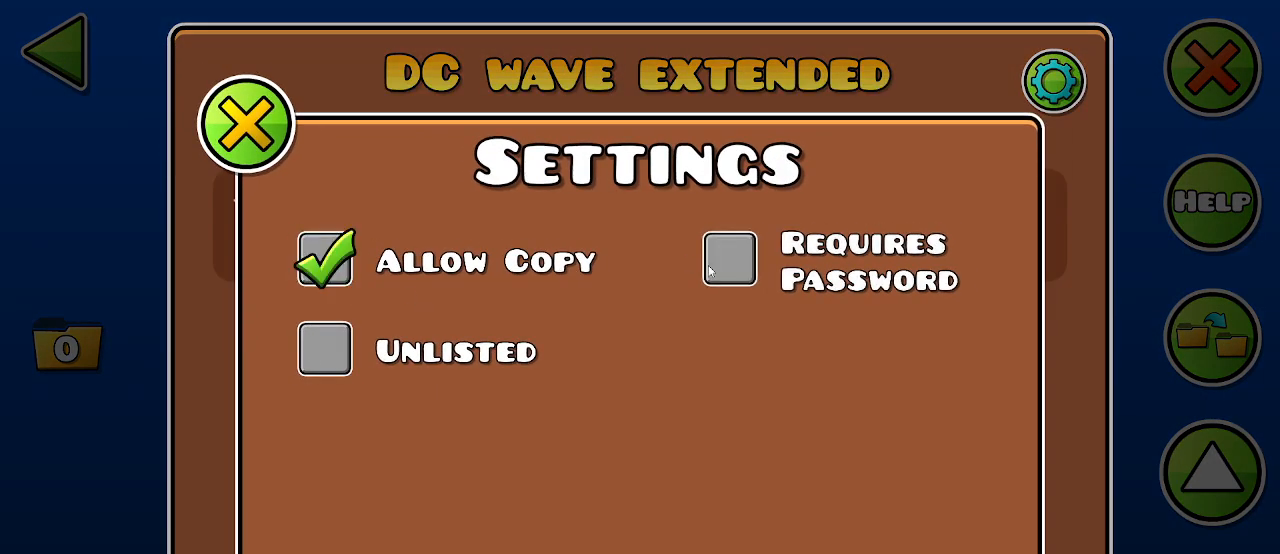
{"keys": [], "mouse": [], "events": [[367, "mouse_left", "down"], [467, "mouse_left", "up"]]}
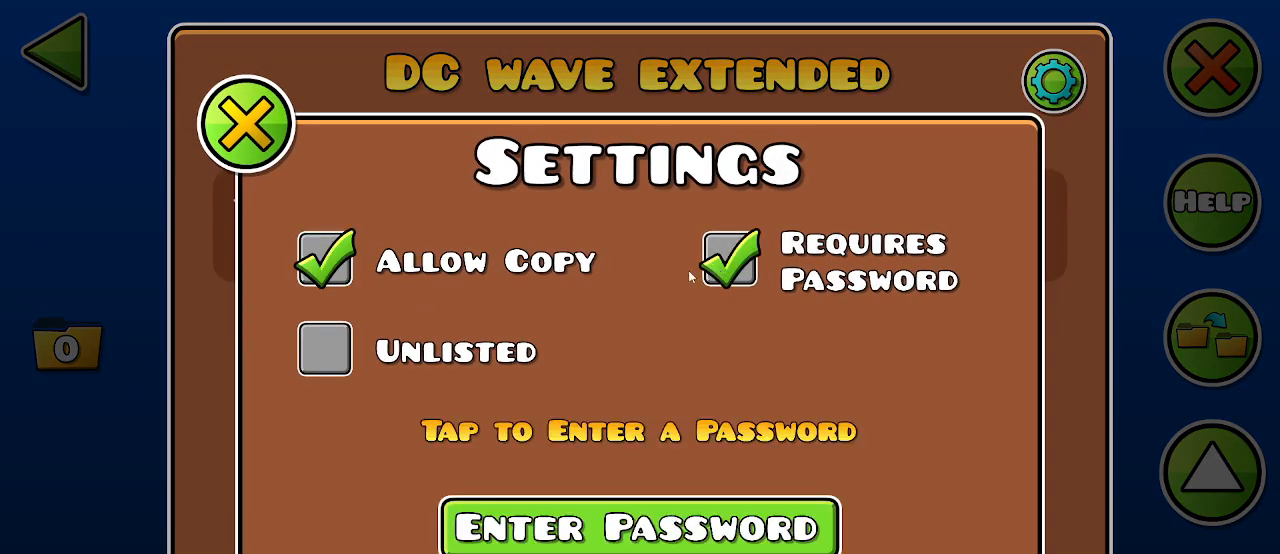
{"keys": [], "mouse": ["left"], "events": [[433, "mouse_left", "down"]]}
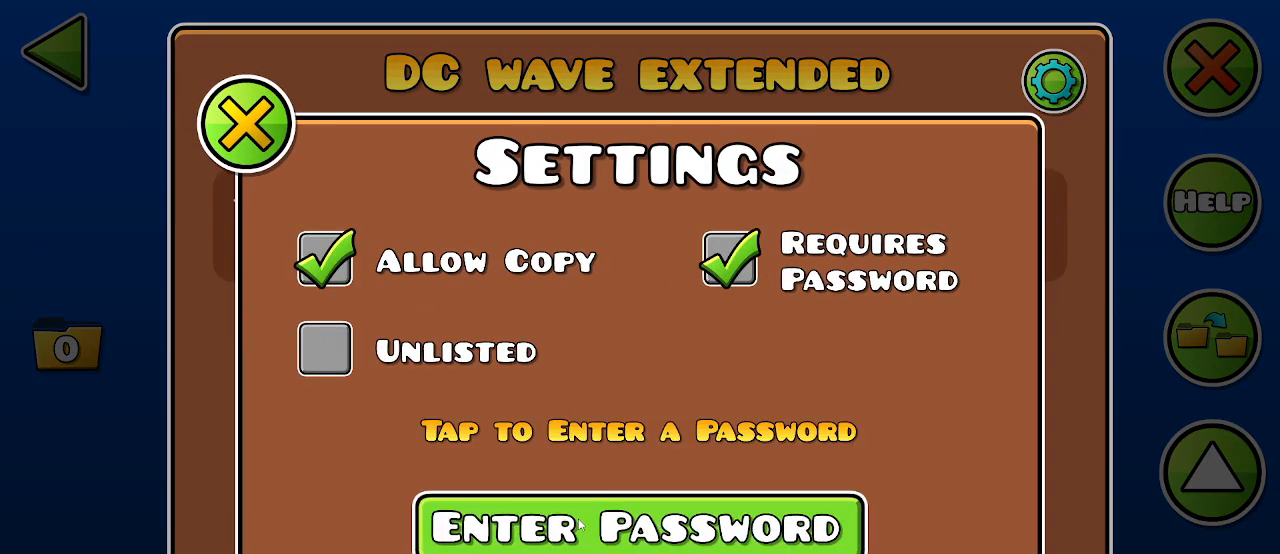
{"keys": [], "mouse": [], "events": [[33, "mouse_left", "up"]]}
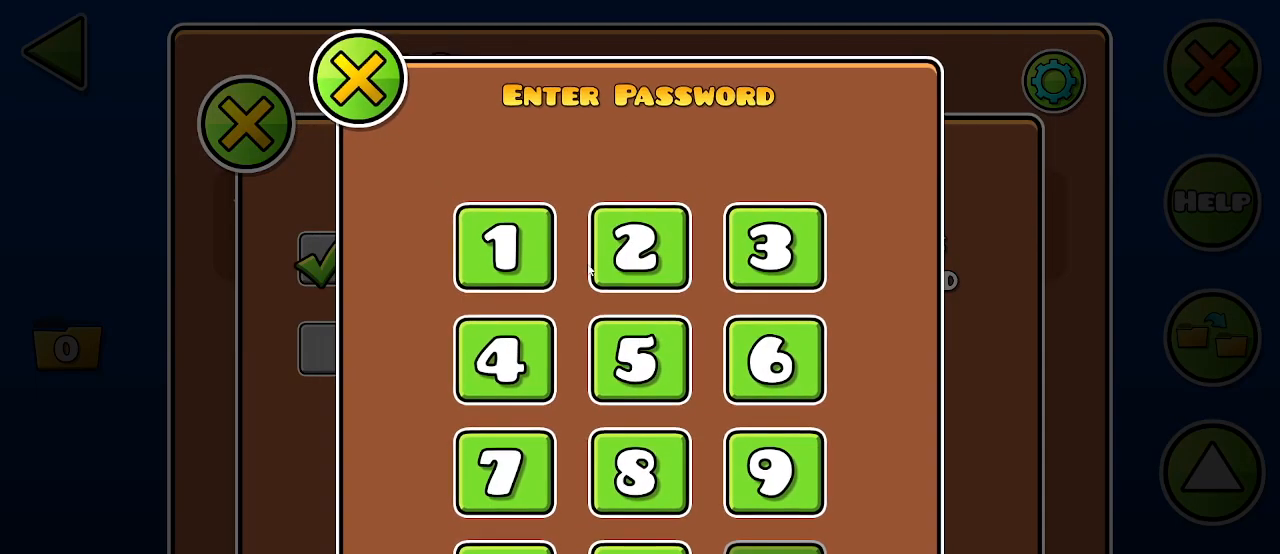
{"keys": [], "mouse": [], "events": [[367, "mouse_left", "down"], [400, "mouse_left", "up"]]}
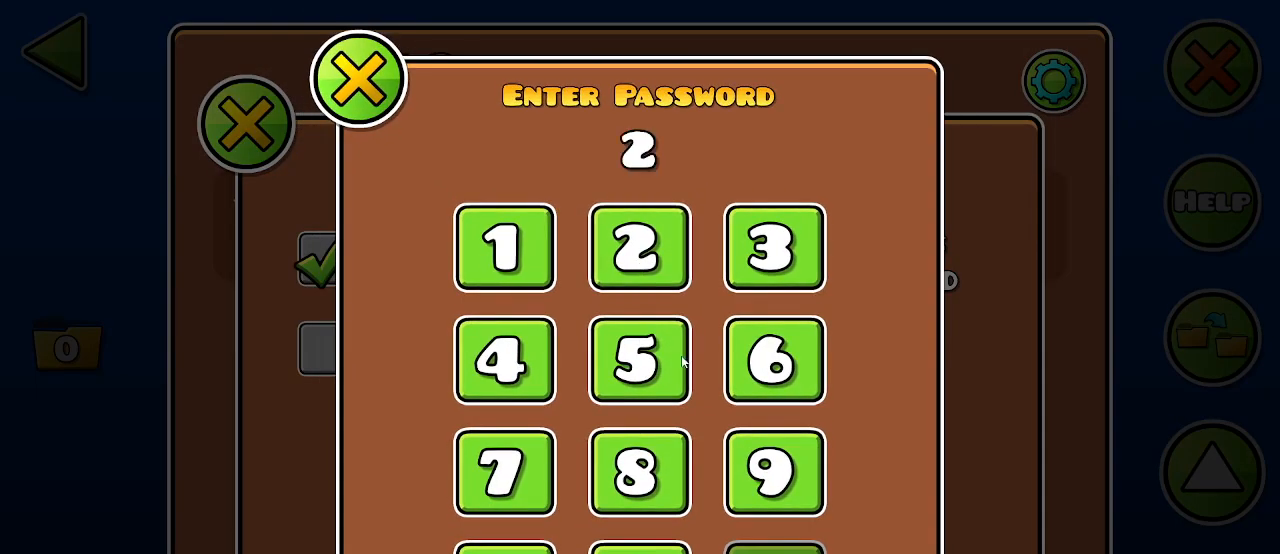
{"keys": [], "mouse": [], "events": []}
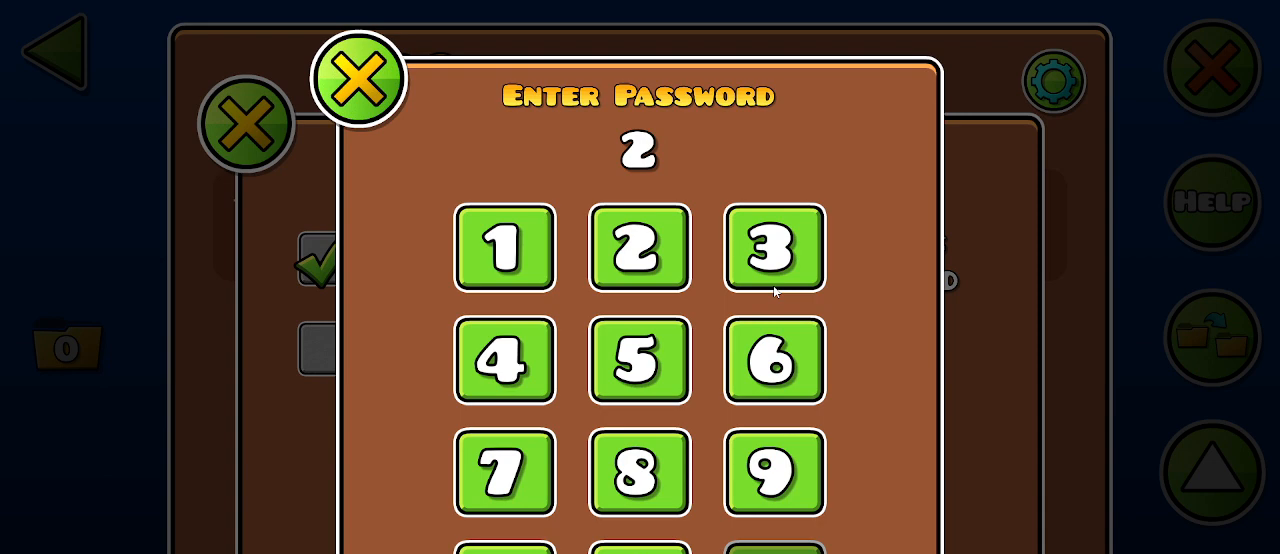
{"keys": [], "mouse": [], "events": []}
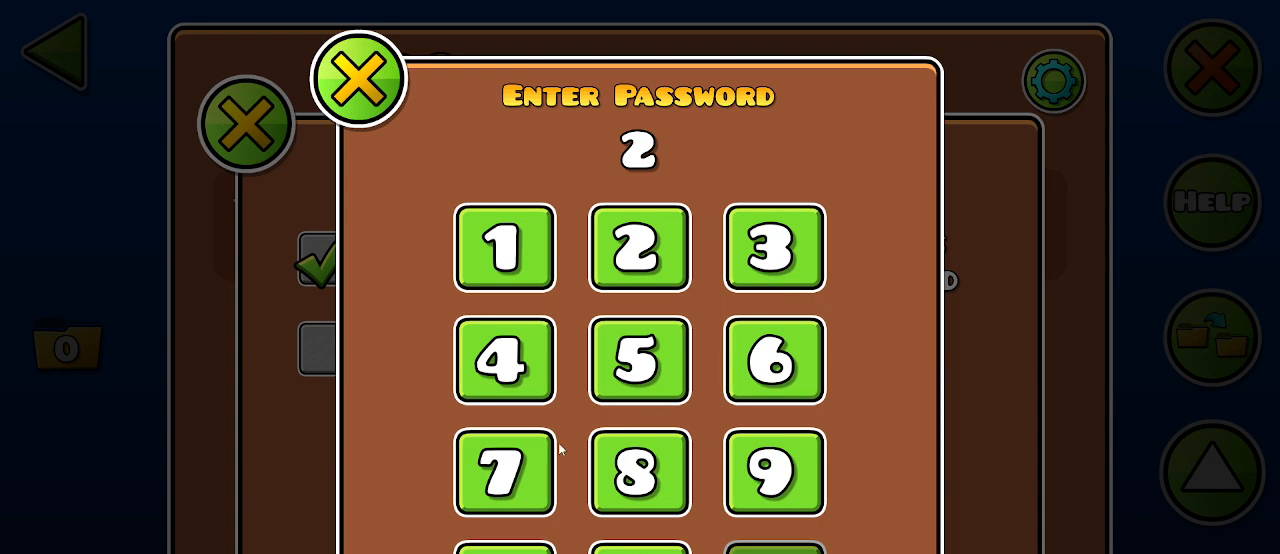
{"keys": [], "mouse": ["left"], "events": [[467, "mouse_left", "down"]]}
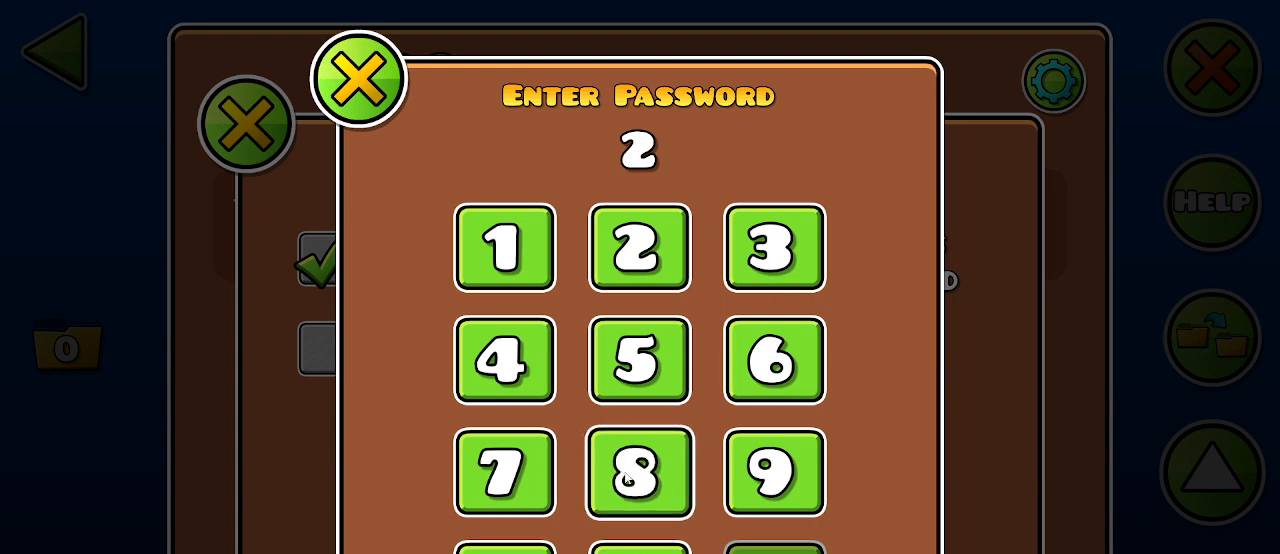
{"keys": [], "mouse": ["left"], "events": [[67, "mouse_left", "up"], [467, "mouse_left", "down"]]}
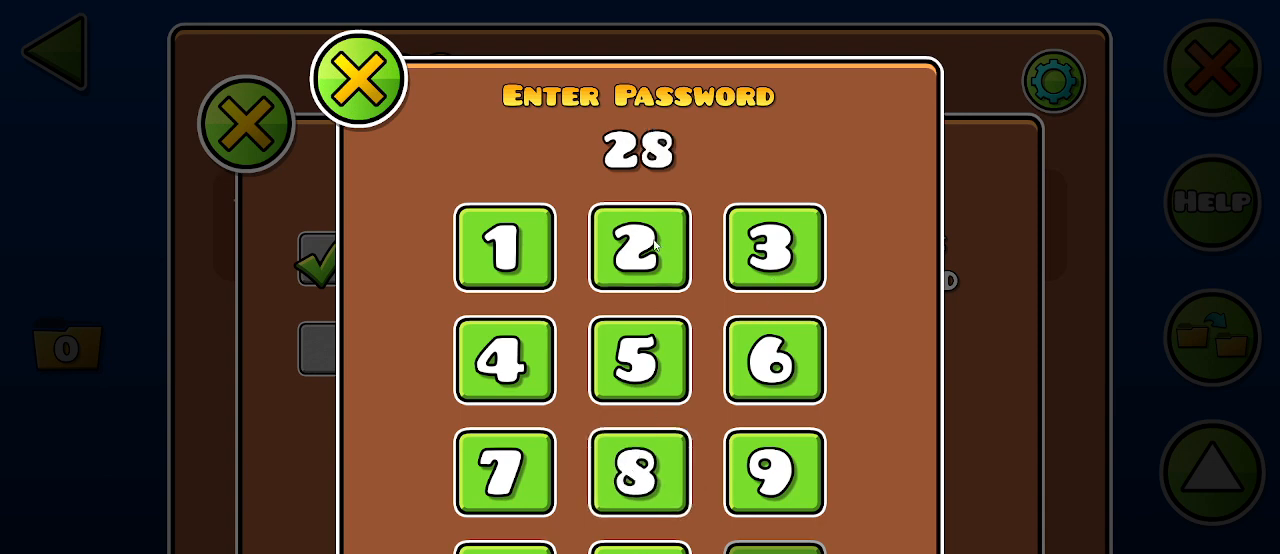
{"keys": [], "mouse": [], "events": [[67, "mouse_left", "up"]]}
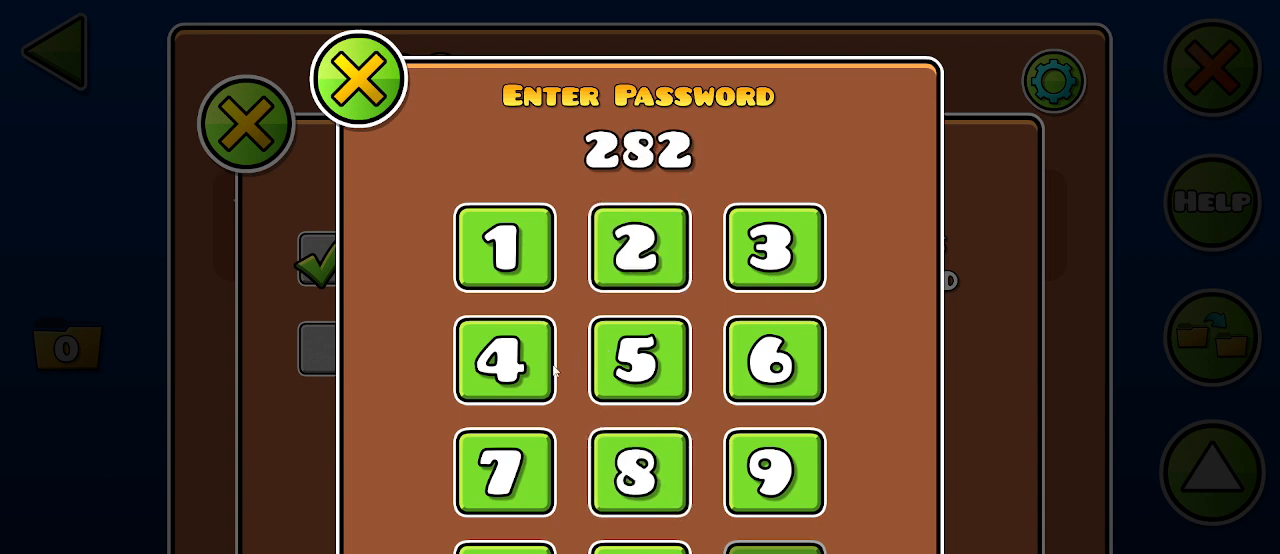
{"keys": [], "mouse": [], "events": [[167, "mouse_left", "down"], [267, "mouse_left", "up"]]}
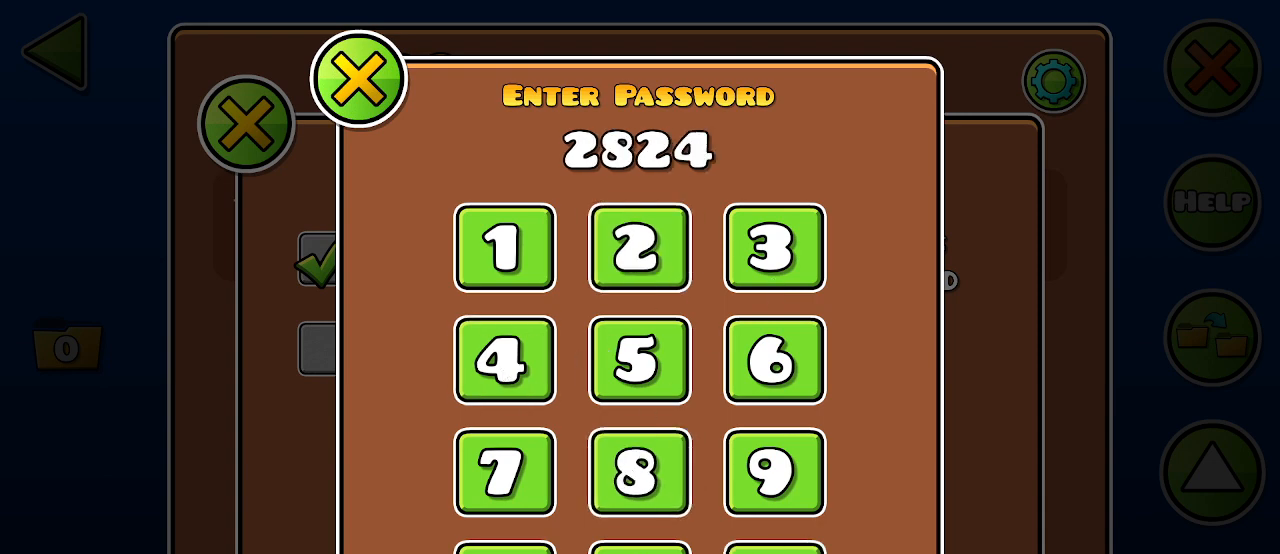
{"keys": [], "mouse": [], "events": []}
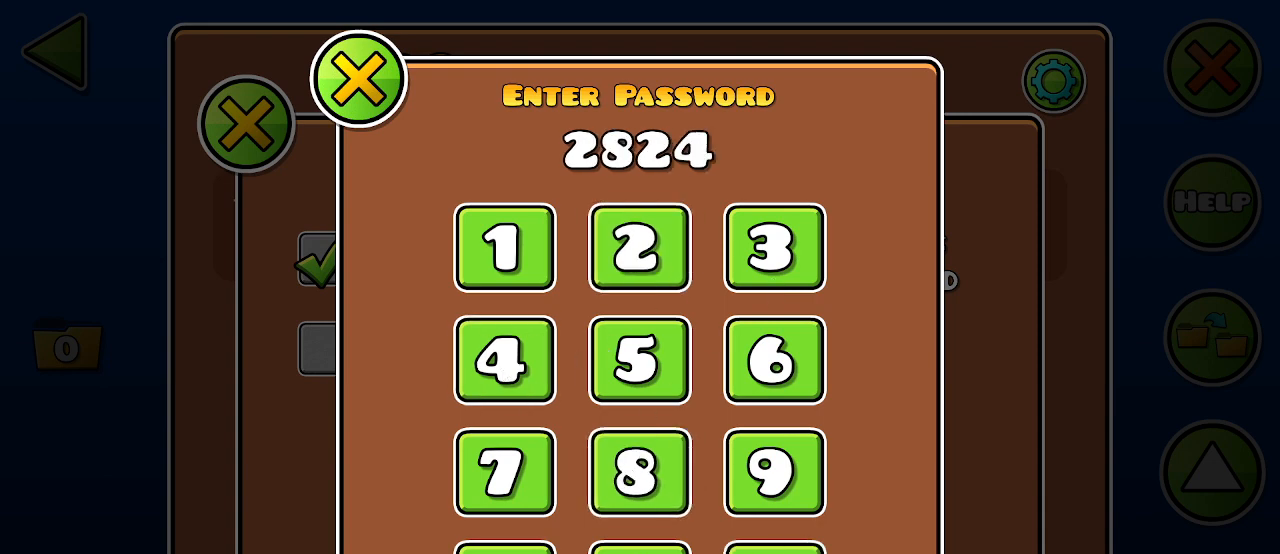
{"keys": [], "mouse": [], "events": [[67, "mouse_left", "down"], [367, "mouse_left", "up"]]}
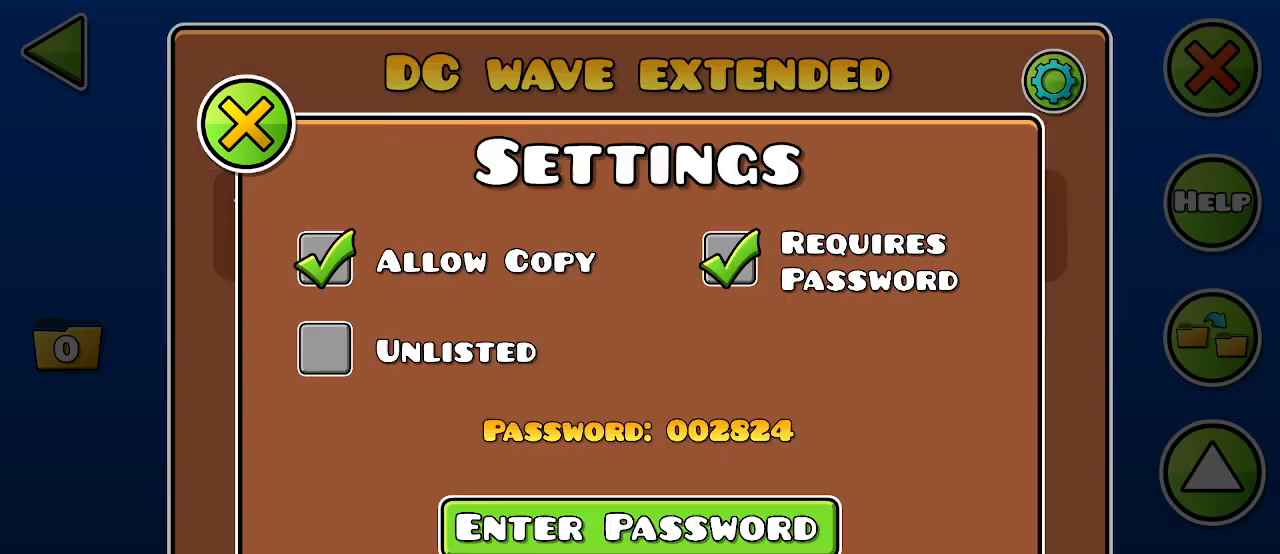
{"keys": [], "mouse": [], "events": []}
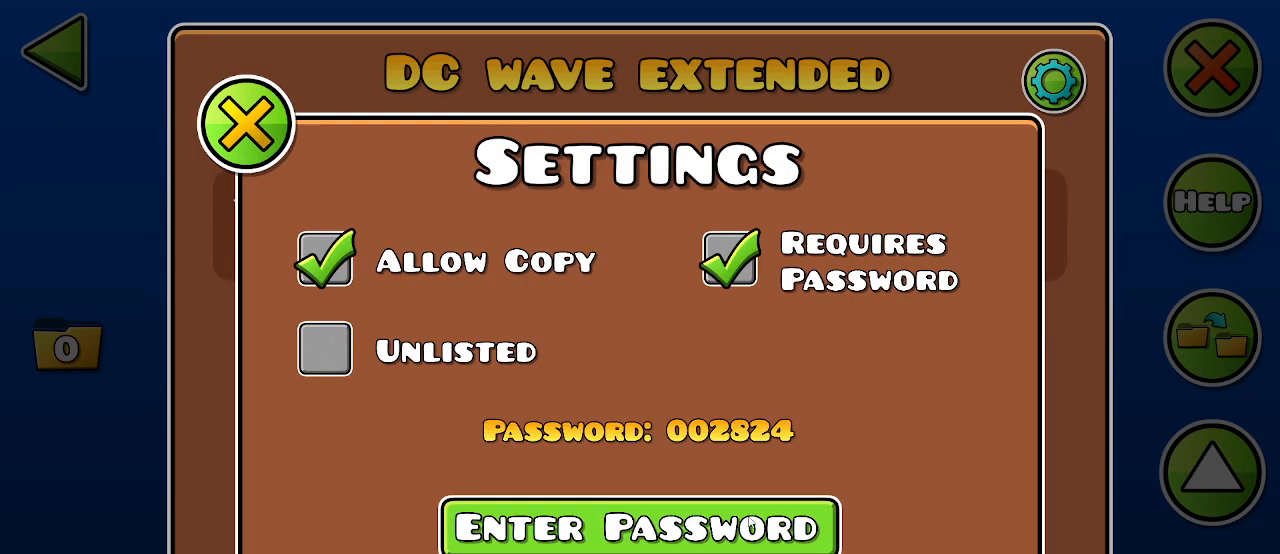
{"keys": [], "mouse": [], "events": []}
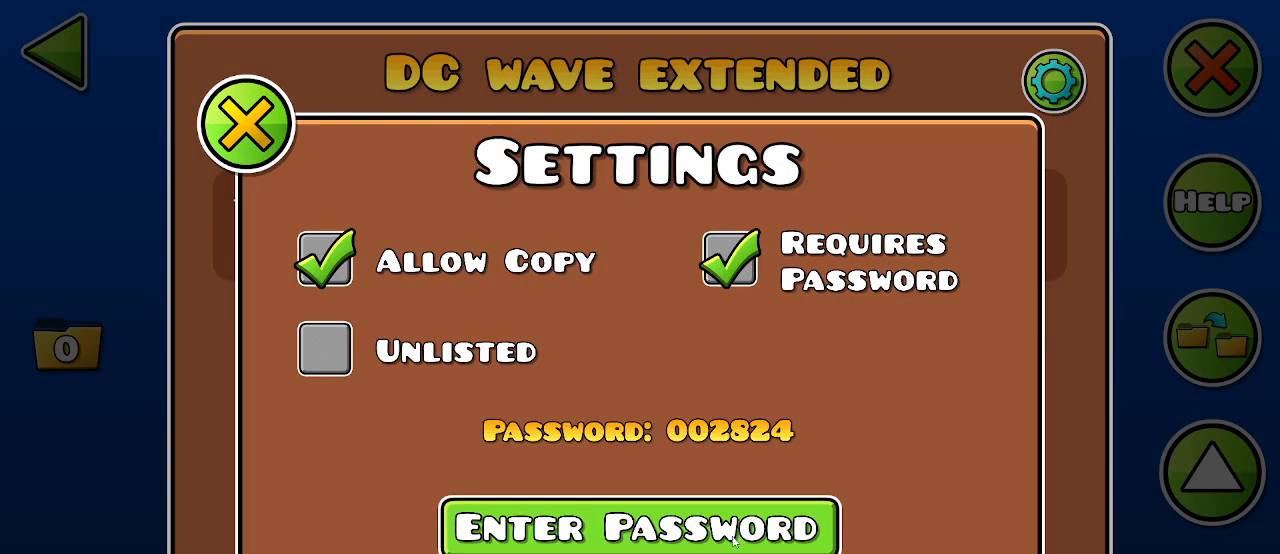
{"keys": [], "mouse": [], "events": []}
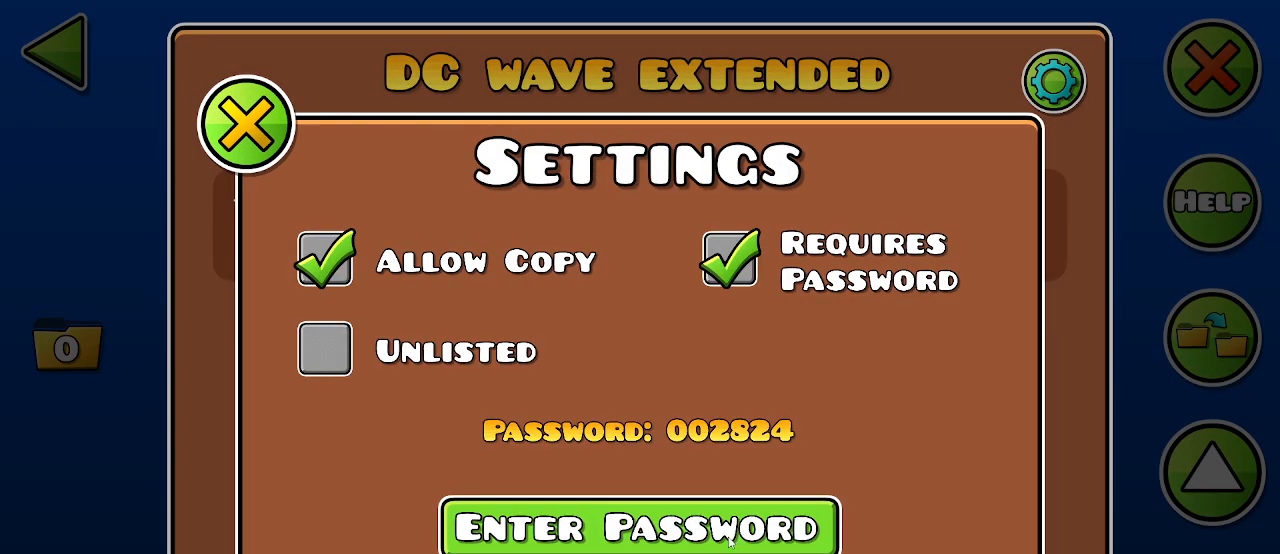
{"keys": [], "mouse": [], "events": []}
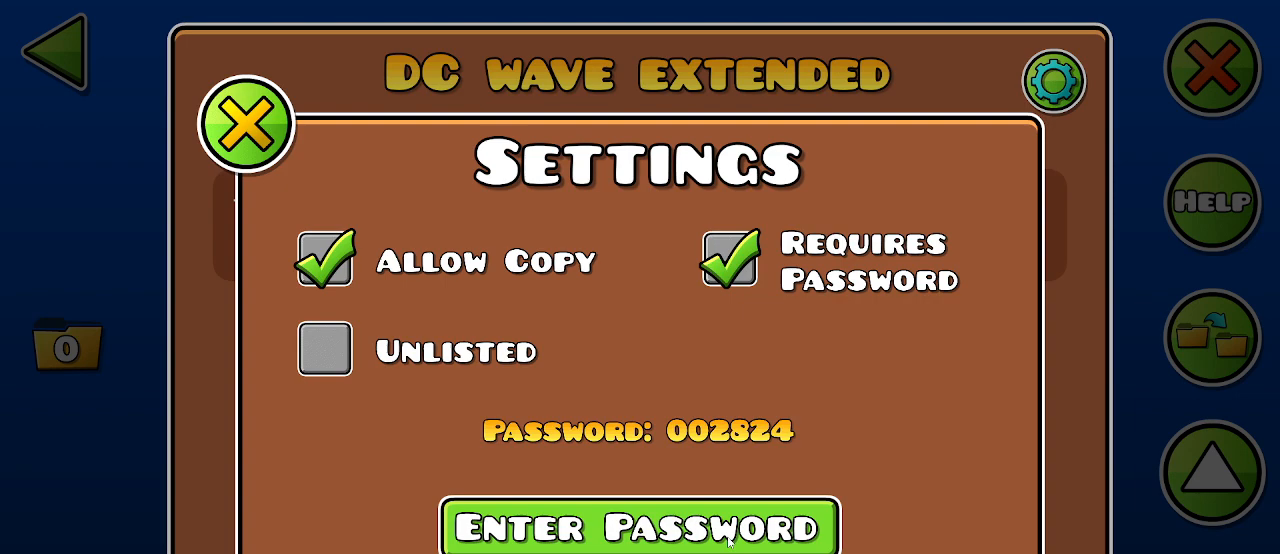
{"keys": [], "mouse": [], "events": []}
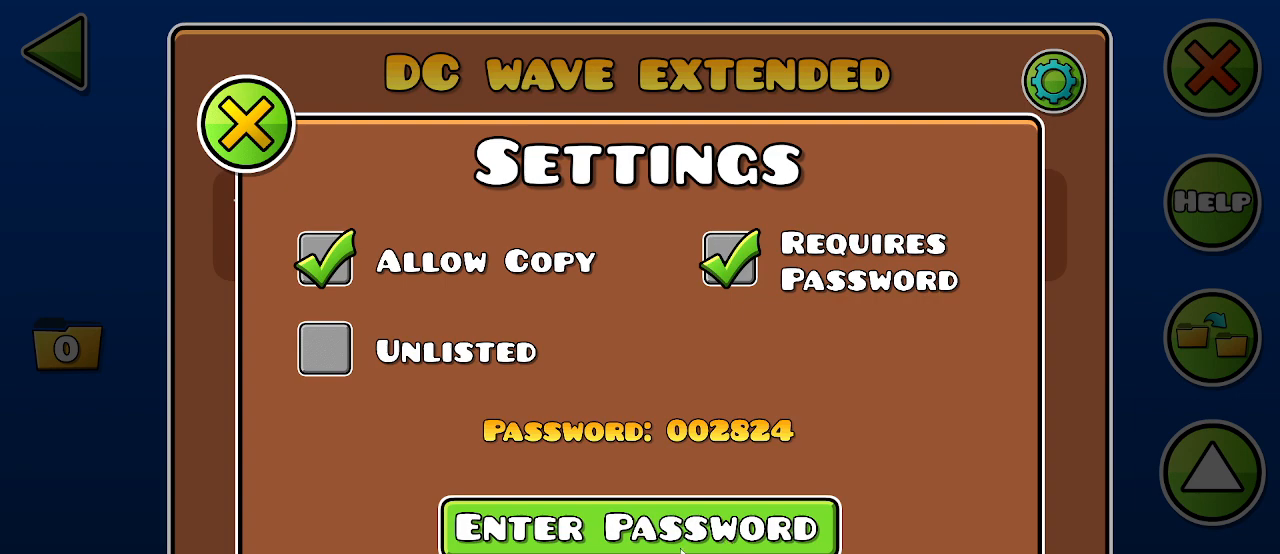
{"keys": [], "mouse": [], "events": []}
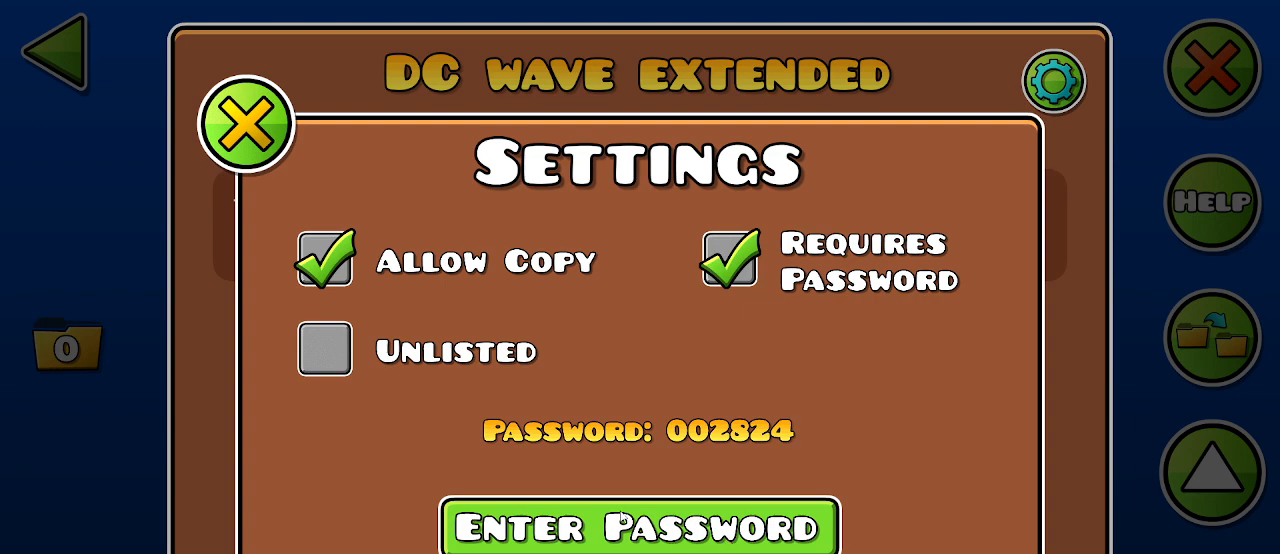
{"keys": [], "mouse": ["left"], "events": [[267, "mouse_left", "down"]]}
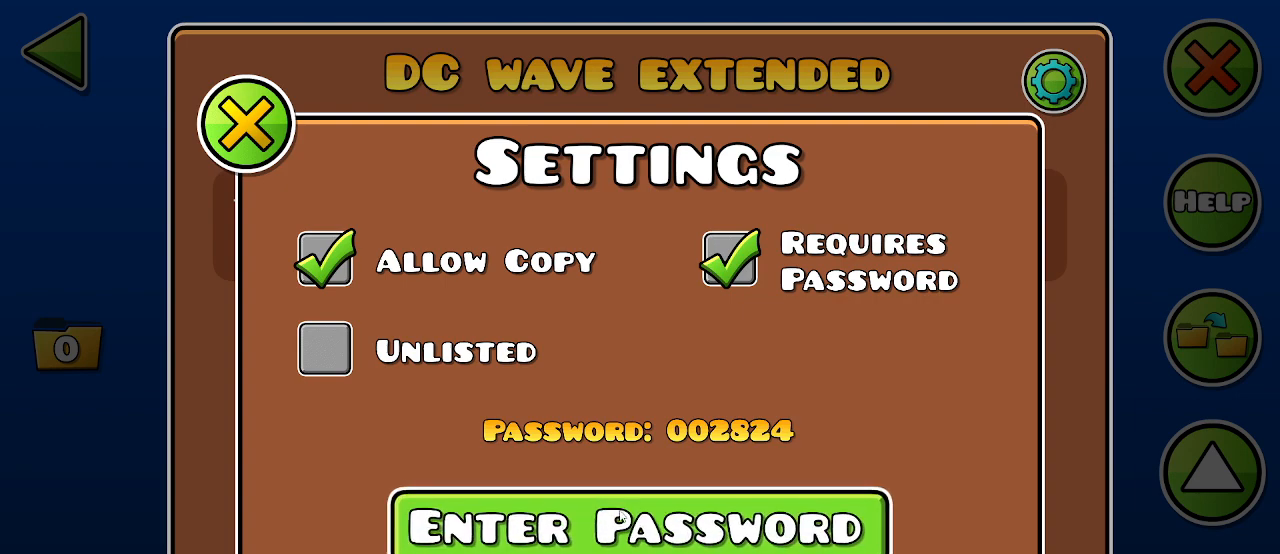
{"keys": [], "mouse": [], "events": [[333, "mouse_left", "up"]]}